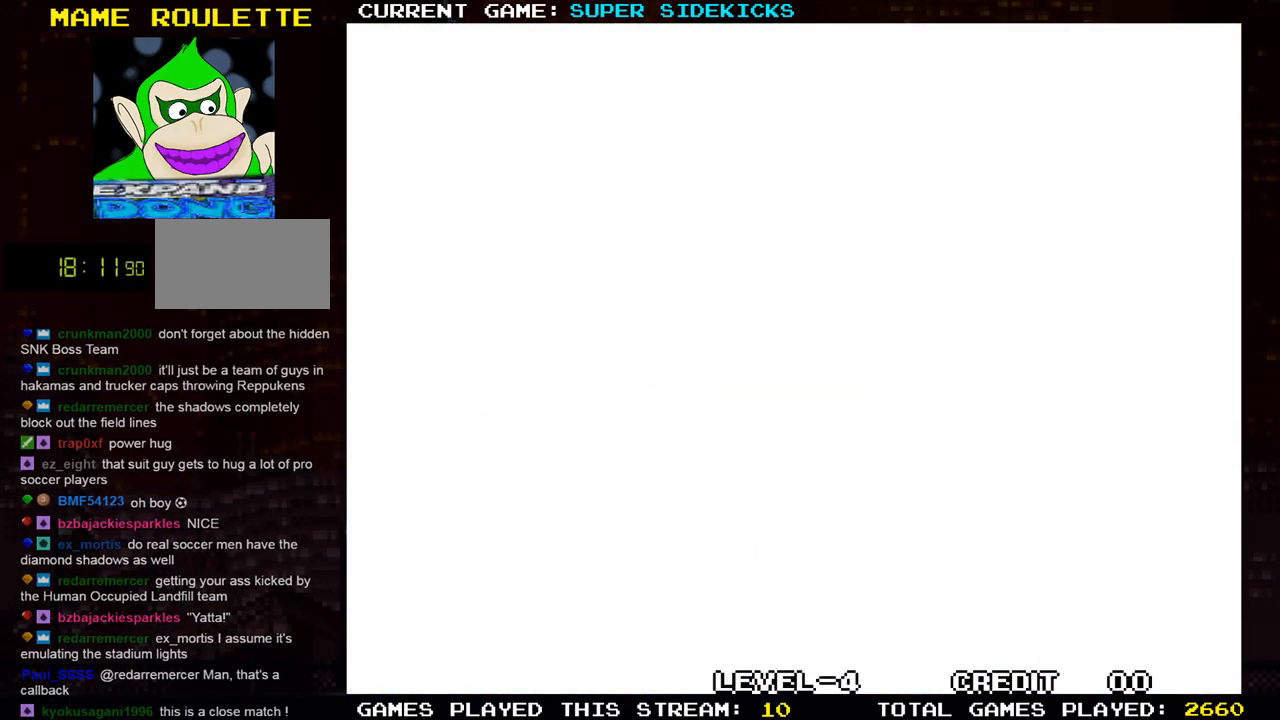
Gameplay with a controller (arcade stick); each line is a JSON object with the inputs held at the frame after it. "events" lists button and stick changes between this image and that frame as [ms after this image, input, new state], when the widget could be followed in between. Not read: L3 R3.
{"buttons": [], "left_stick": "right", "events": [[201, "left_stick", "right"]]}
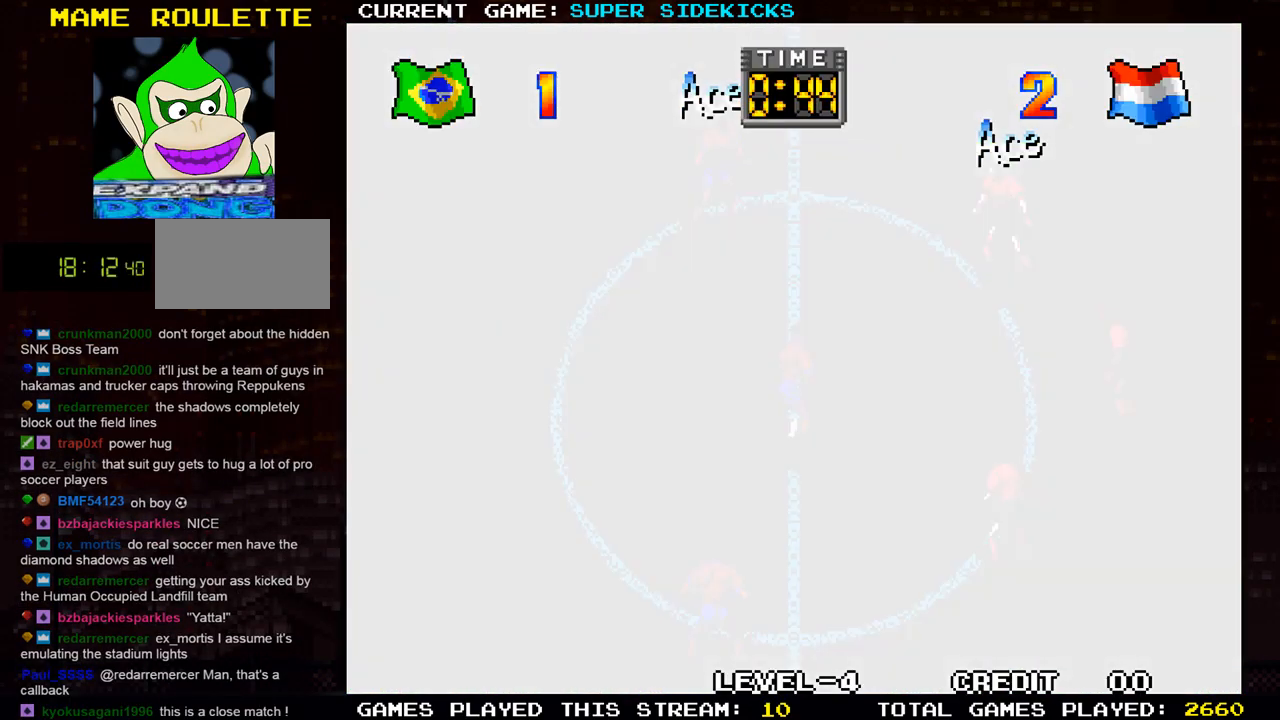
{"buttons": [], "left_stick": "right", "events": []}
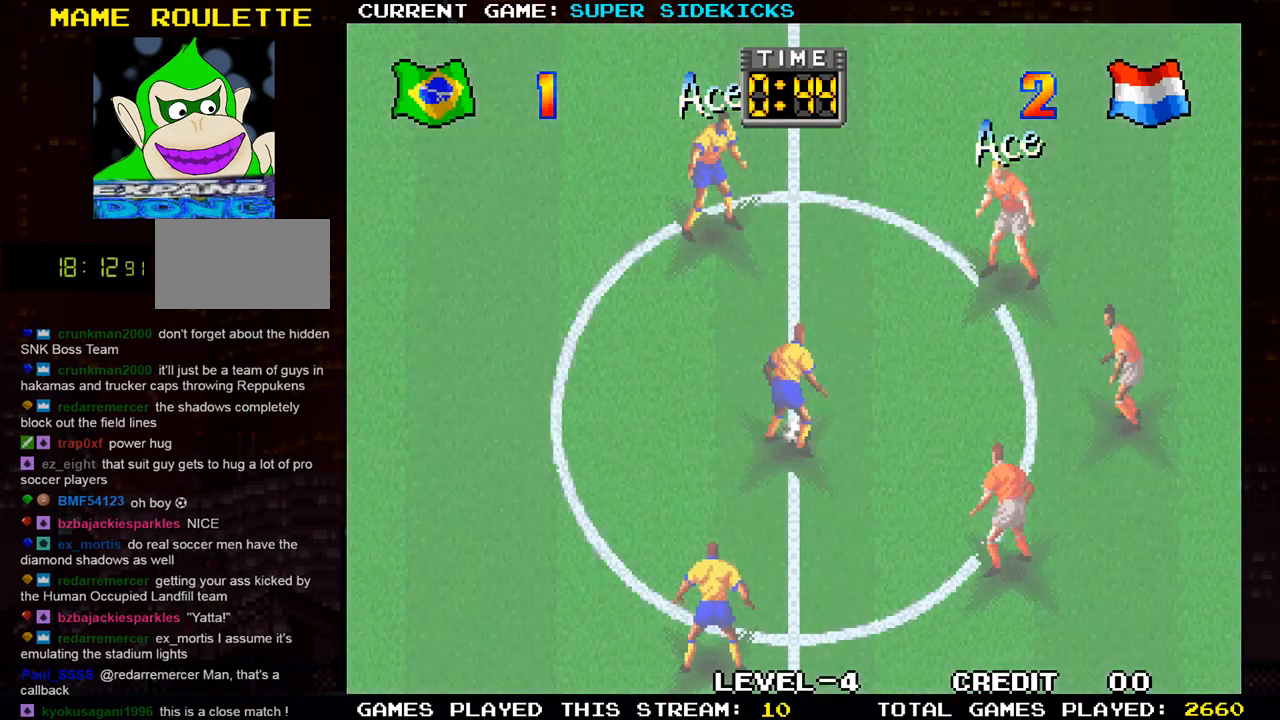
{"buttons": [], "left_stick": "right", "events": []}
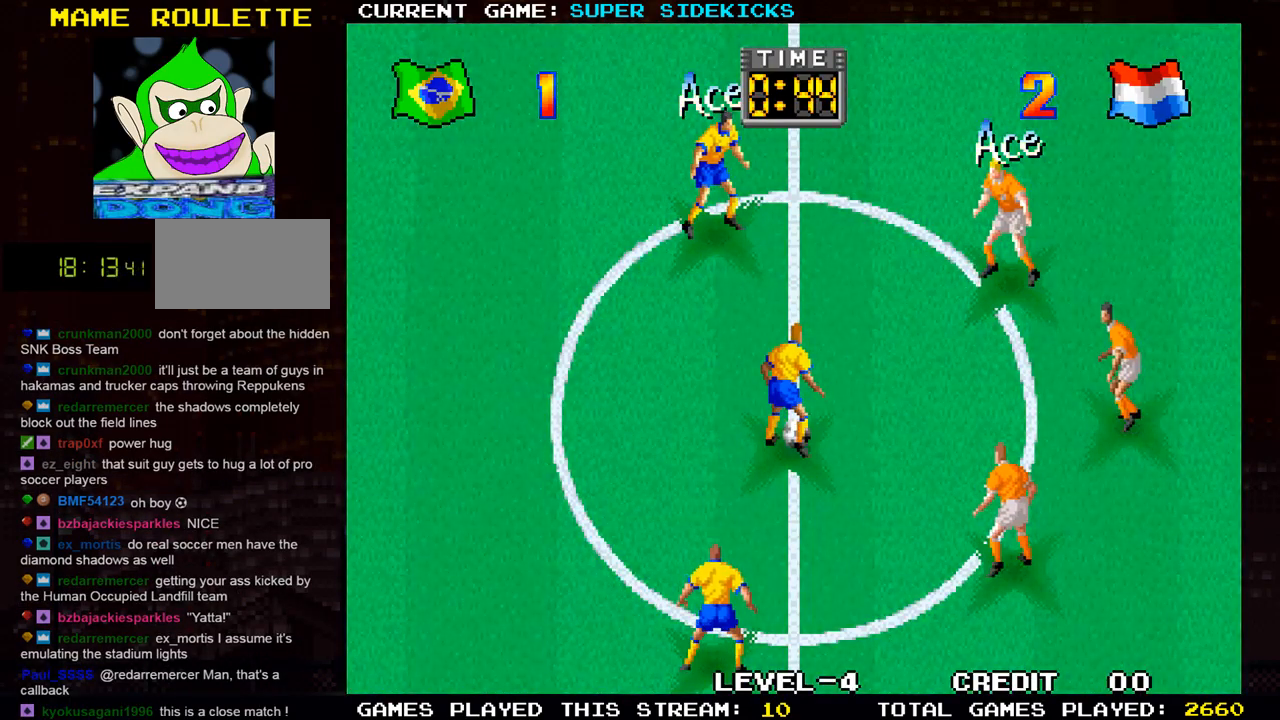
{"buttons": [], "left_stick": "right", "events": []}
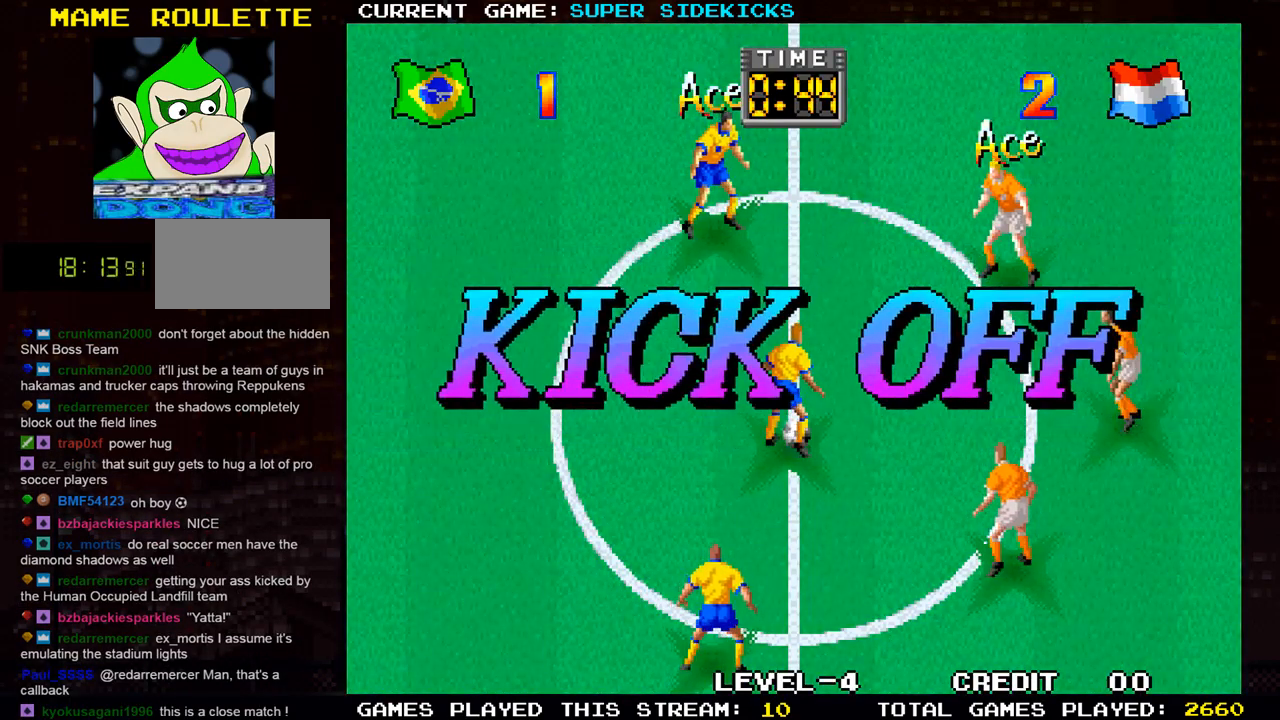
{"buttons": [], "left_stick": "up-right", "events": [[484, "left_stick", "up-right"]]}
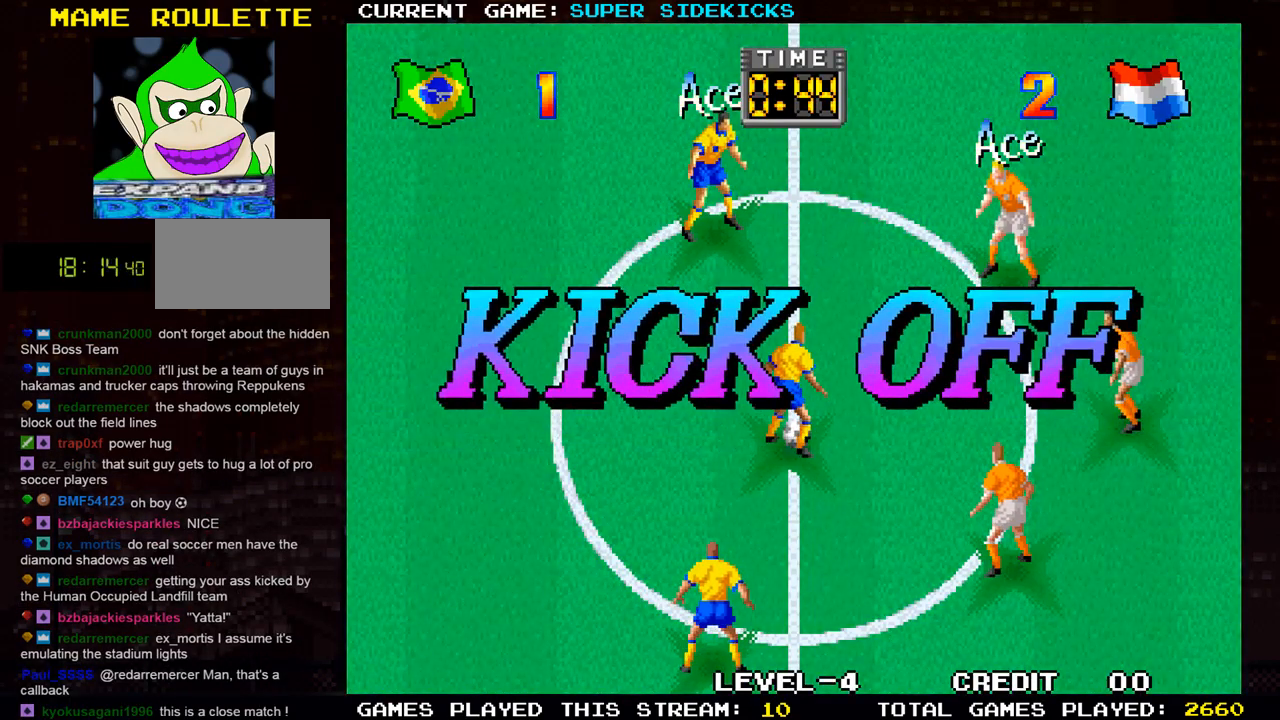
{"buttons": [], "left_stick": "up-right", "events": []}
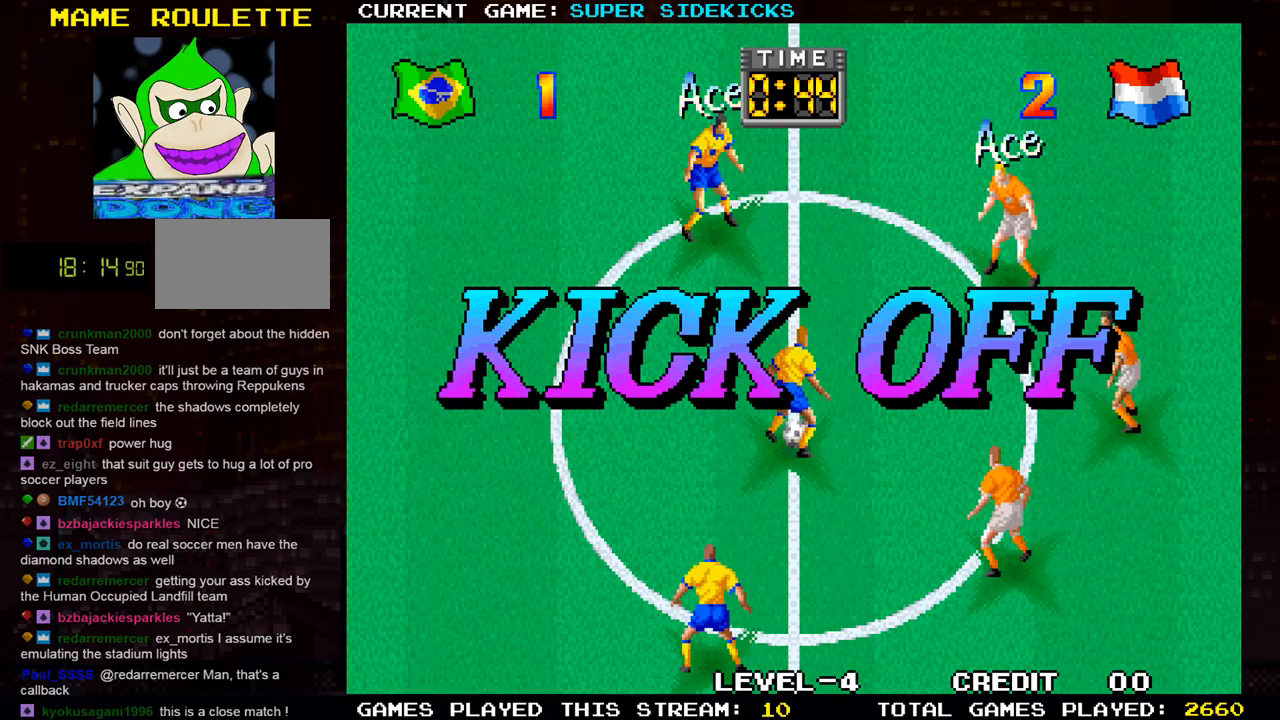
{"buttons": [], "left_stick": "up-left", "events": [[300, "left_stick", "center"], [350, "left_stick", "left"], [400, "left_stick", "up-left"]]}
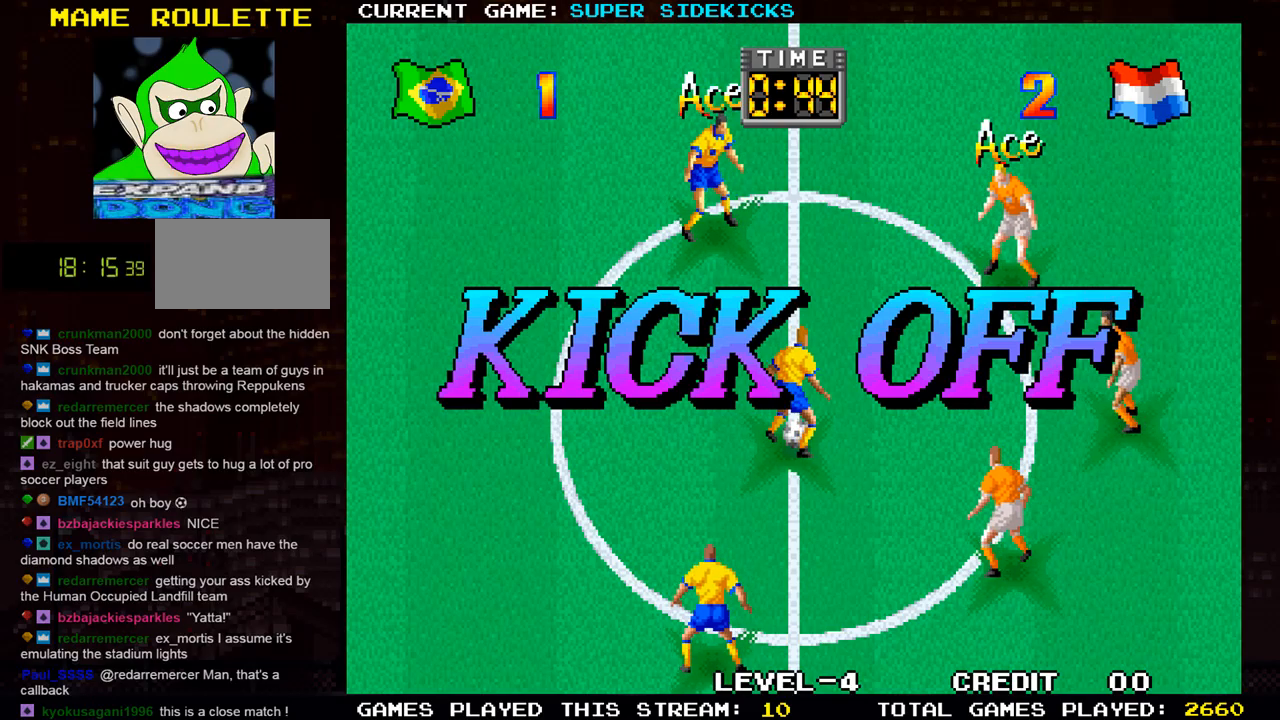
{"buttons": [], "left_stick": "up", "events": [[234, "left_stick", "up"]]}
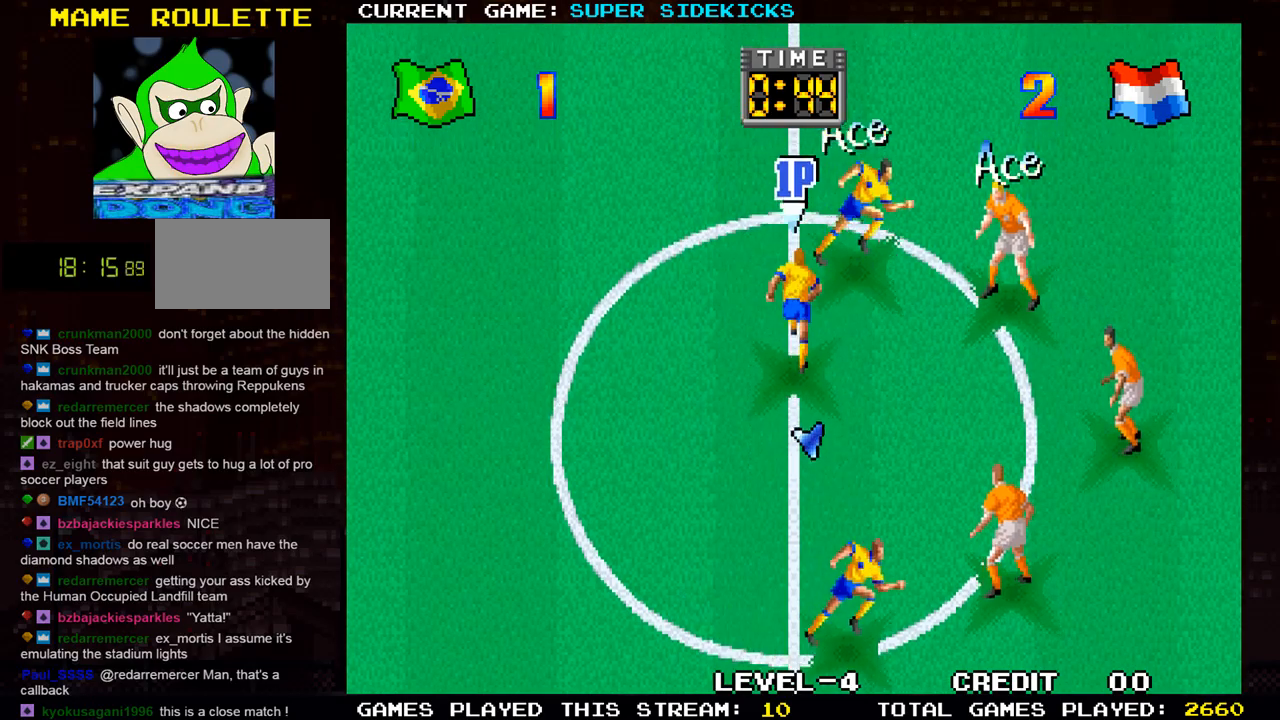
{"buttons": [], "left_stick": "up", "events": []}
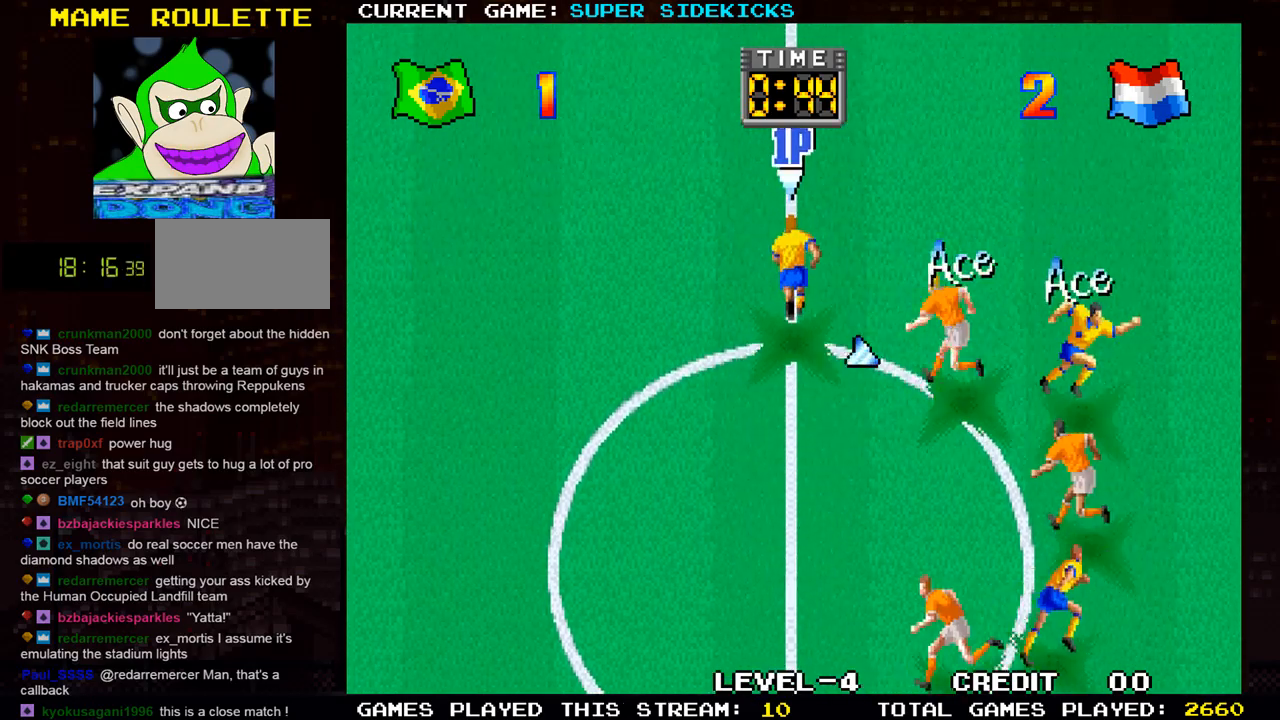
{"buttons": ["TRIANGLE"], "left_stick": "right", "events": [[401, "left_stick", "right"], [417, "TRIANGLE", "down"]]}
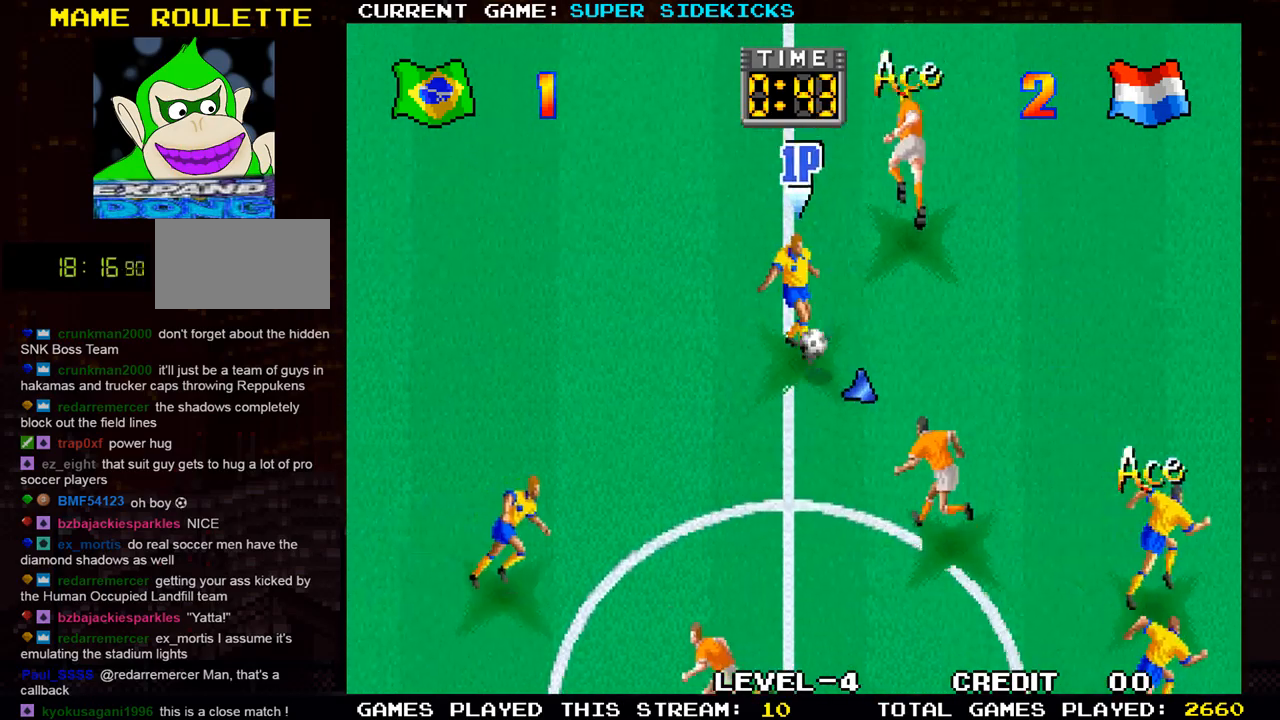
{"buttons": [], "left_stick": "right", "events": [[16, "left_stick", "down-right"], [484, "left_stick", "right"], [500, "TRIANGLE", "up"]]}
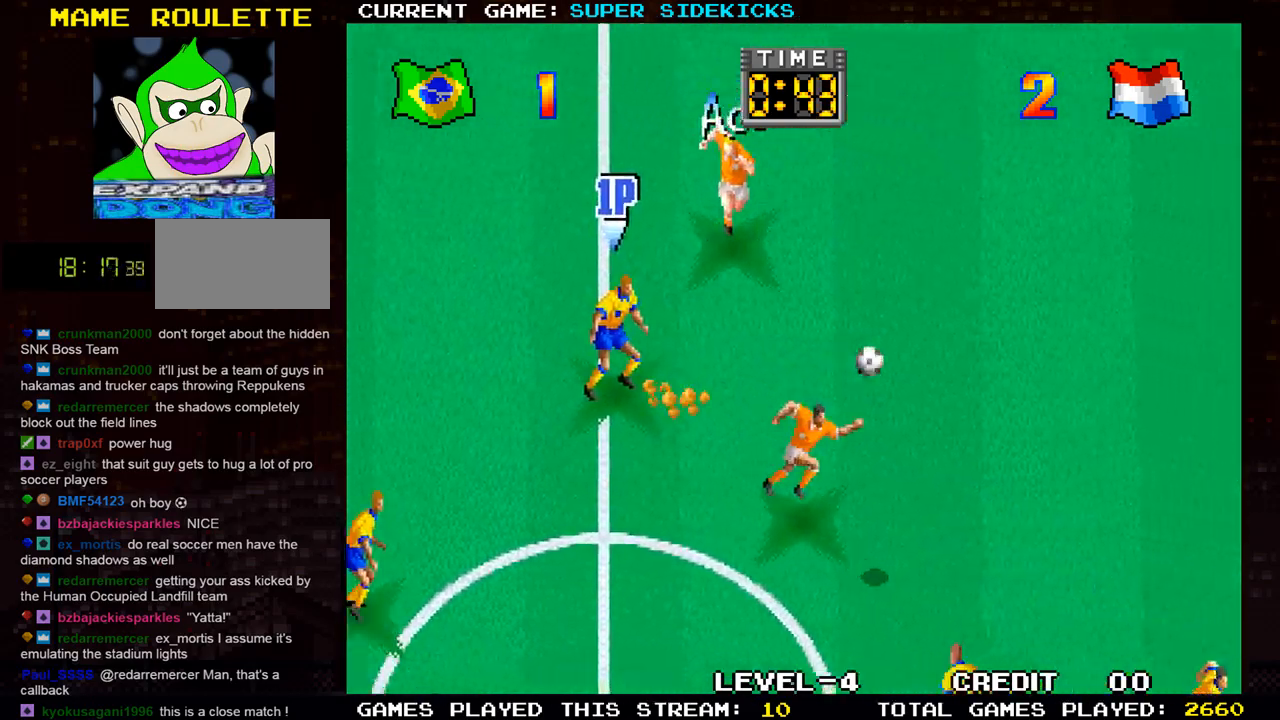
{"buttons": [], "left_stick": "right", "events": []}
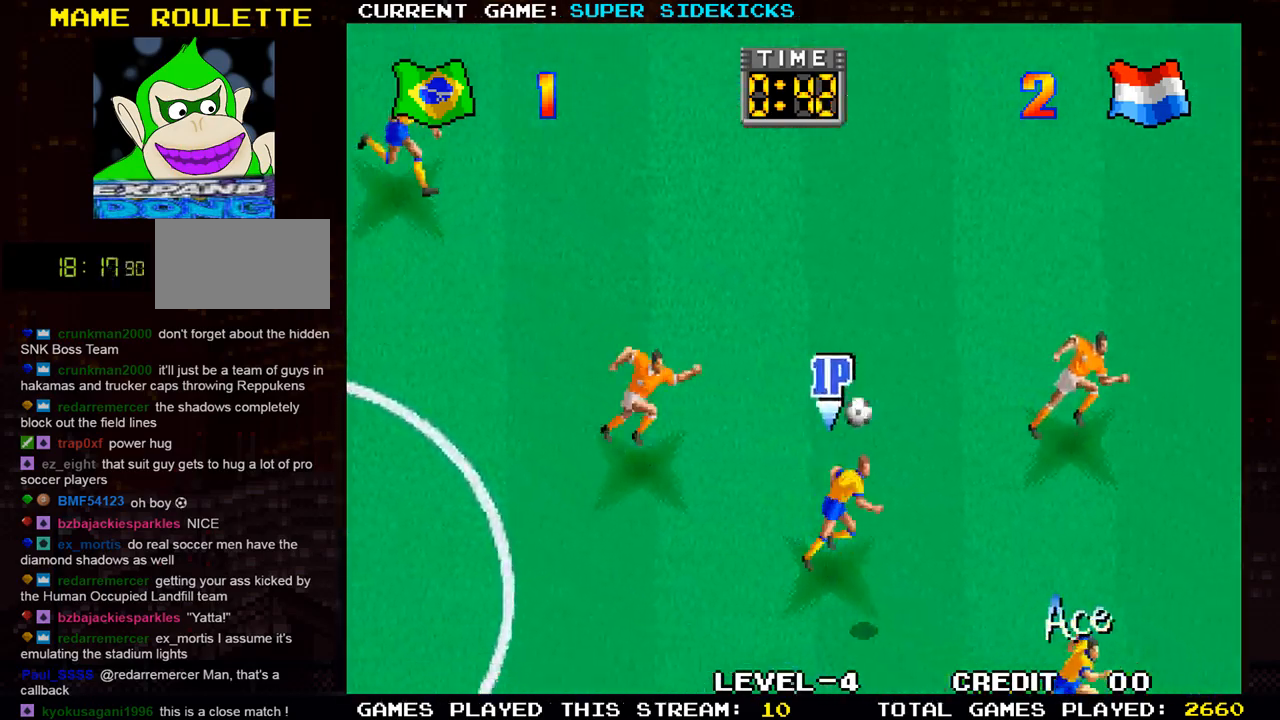
{"buttons": [], "left_stick": "down-right", "events": [[200, "left_stick", "down-right"]]}
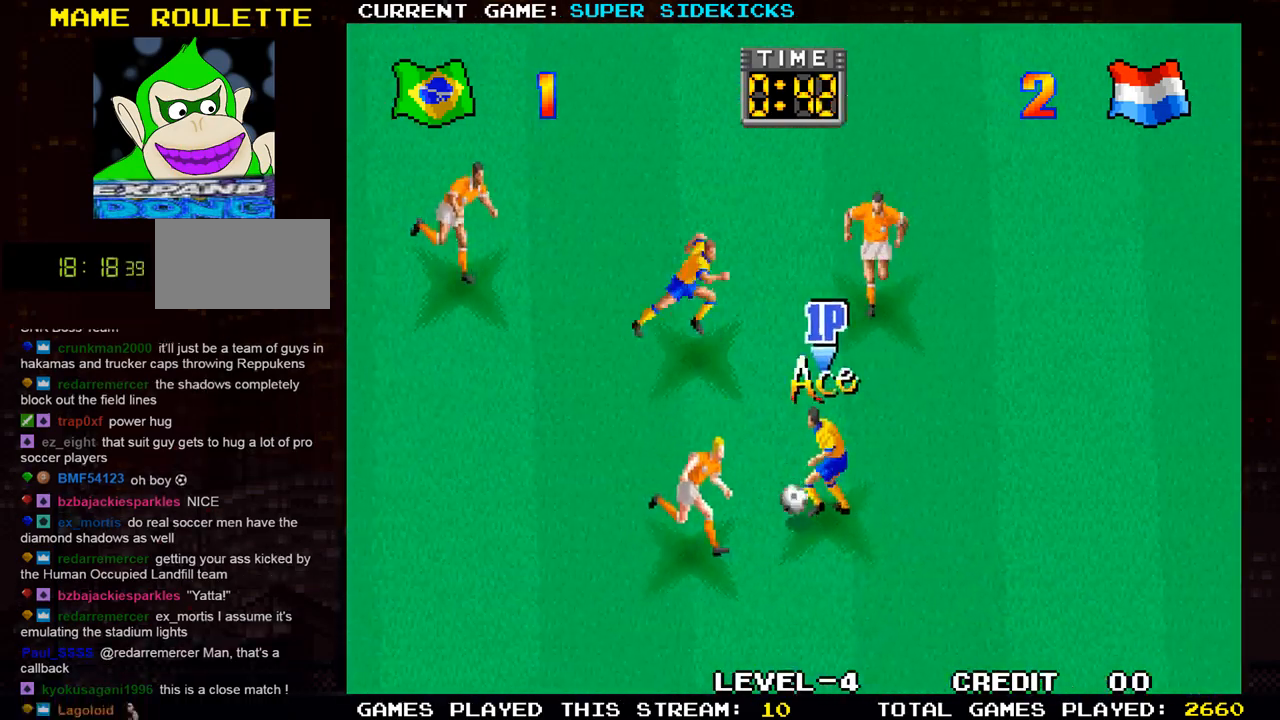
{"buttons": [], "left_stick": "down-right", "events": []}
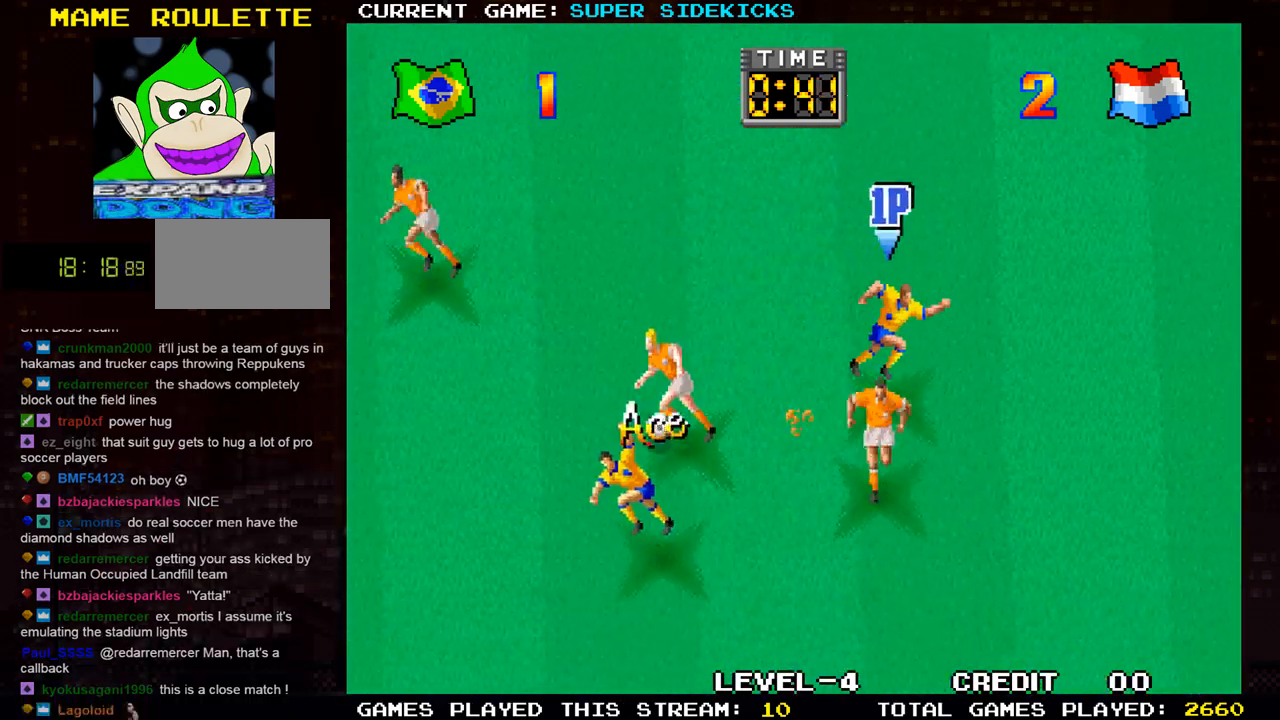
{"buttons": [], "left_stick": "left", "events": [[300, "left_stick", "down-left"], [434, "left_stick", "left"]]}
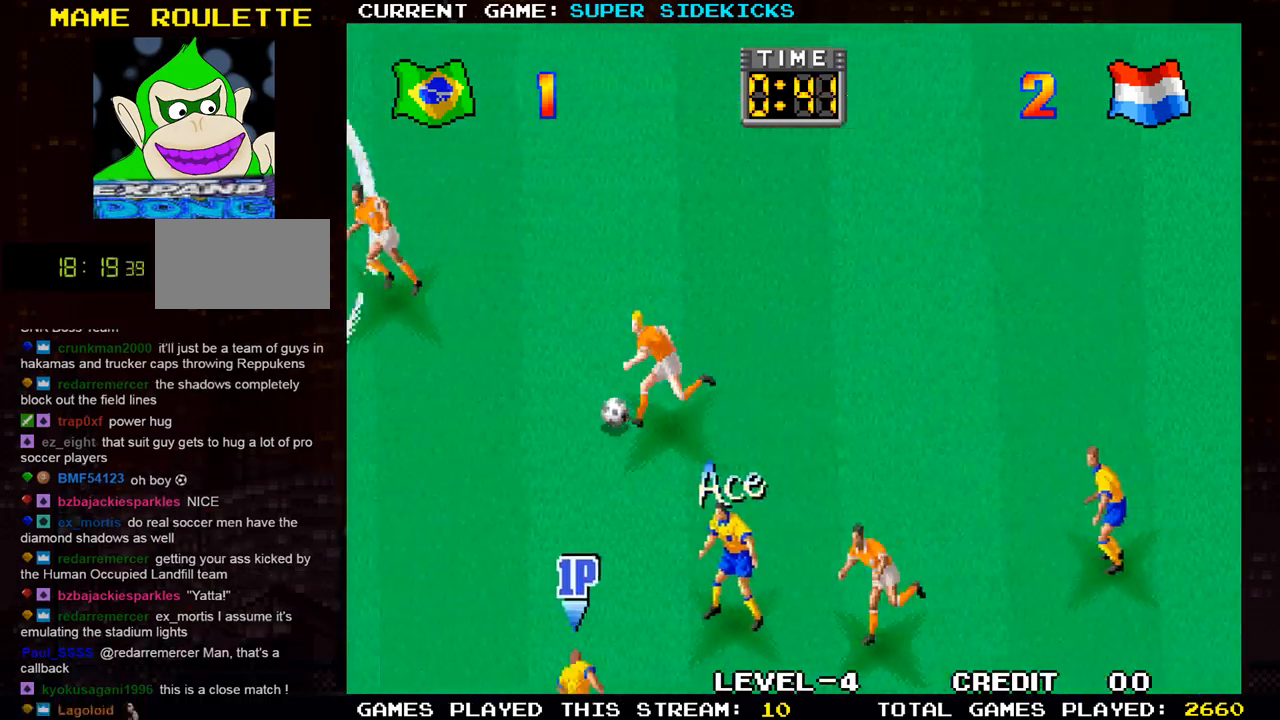
{"buttons": [], "left_stick": "left", "events": [[50, "left_stick", "up-left"], [484, "left_stick", "left"]]}
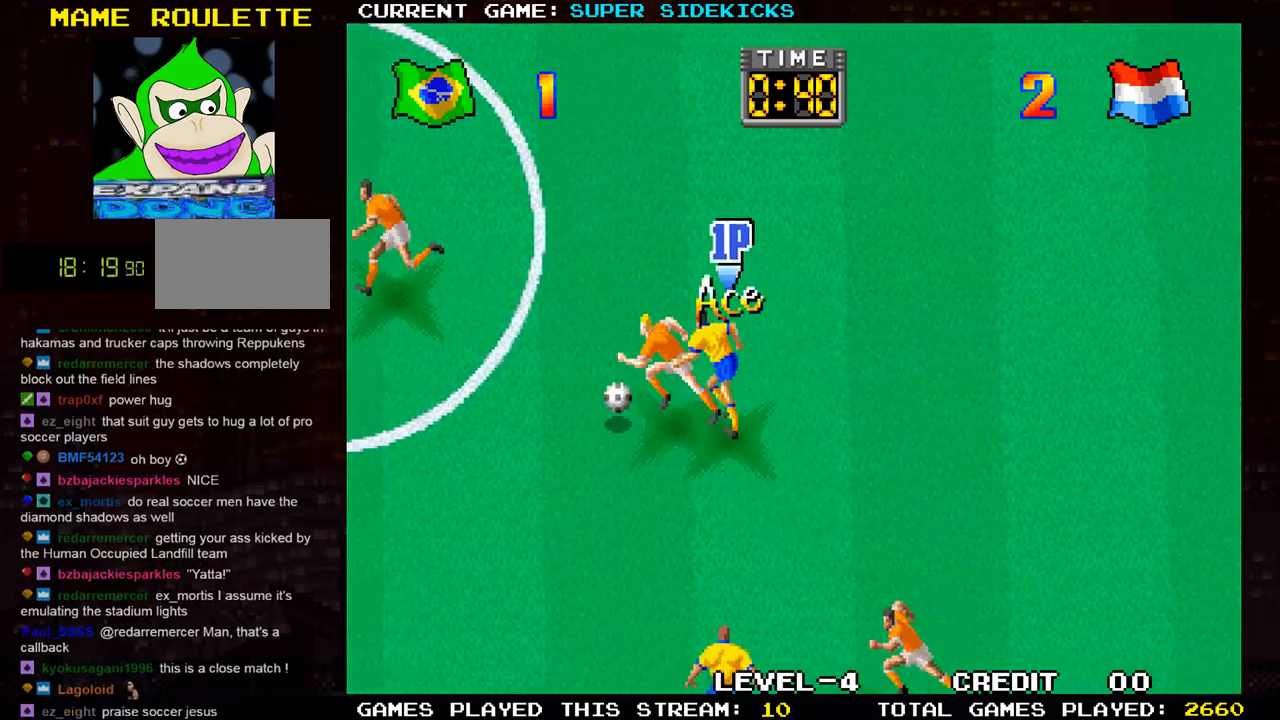
{"buttons": [], "left_stick": "left", "events": [[67, "TRIANGLE", "down"], [150, "TRIANGLE", "up"]]}
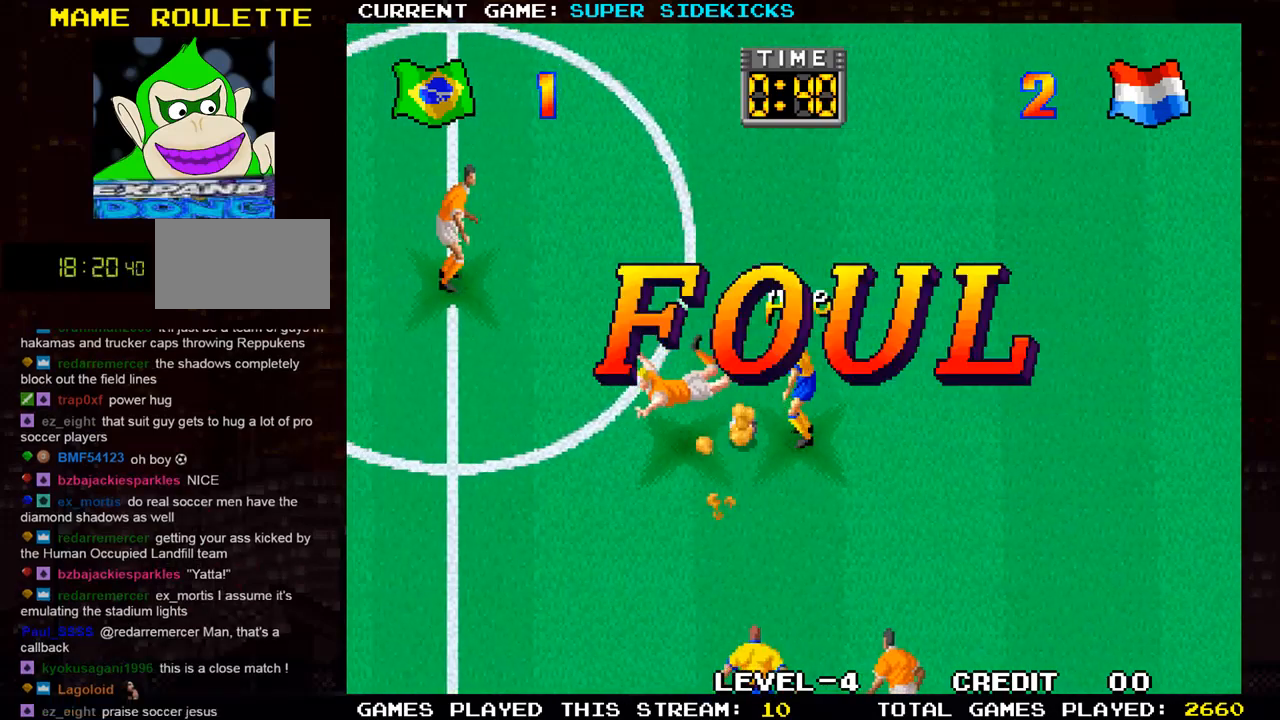
{"buttons": [], "left_stick": "center", "events": [[167, "left_stick", "center"], [351, "TRIANGLE", "down"], [367, "SQUARE", "down"], [434, "SQUARE", "up"], [434, "TRIANGLE", "up"]]}
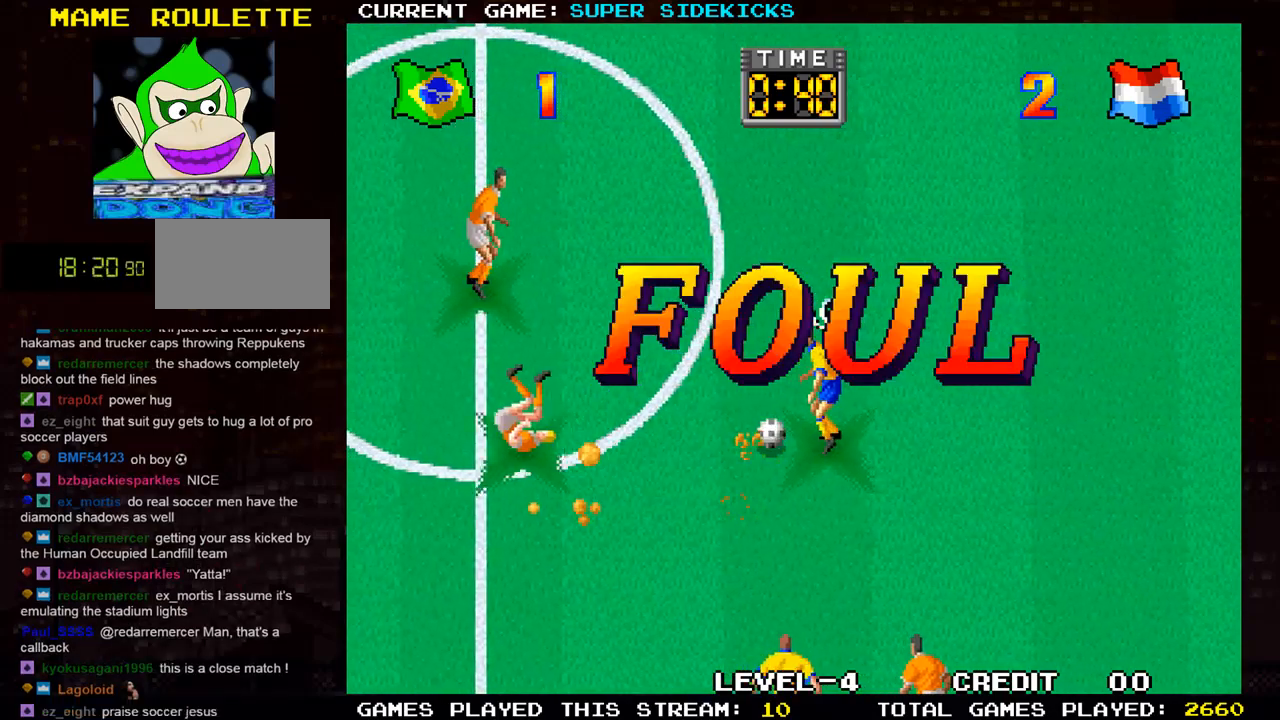
{"buttons": [], "left_stick": "center", "events": [[150, "CIRCLE", "down"], [167, "CROSS", "down"], [183, "CROSS", "up"], [200, "CIRCLE", "up"]]}